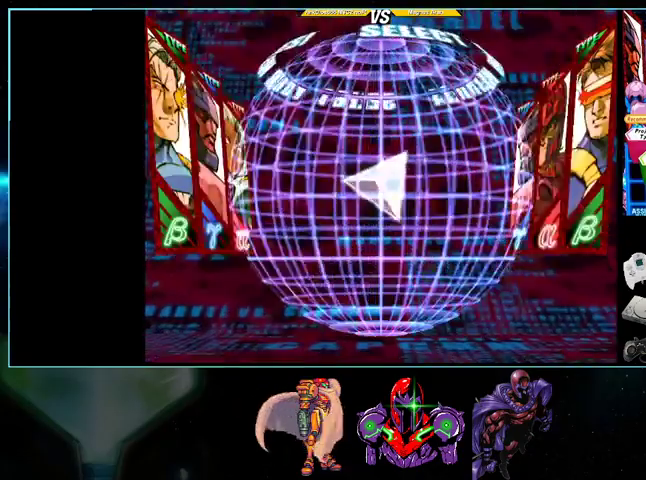
Gameplay with a controller (Nintendo layout); each line is a JSON object with the inputs held at the frame after it. "events" lists button and stick changes between this image and that frame as [ms after this image, input, new state], when the widget could be followed in between. Not read: L3 R3.
{"buttons": [], "events": []}
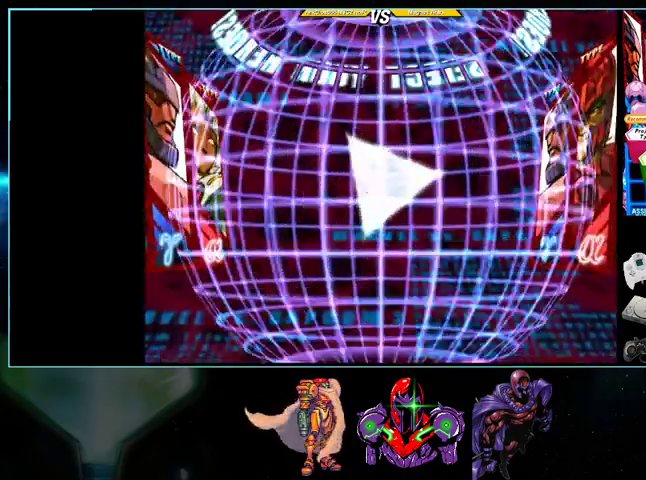
{"buttons": [], "events": []}
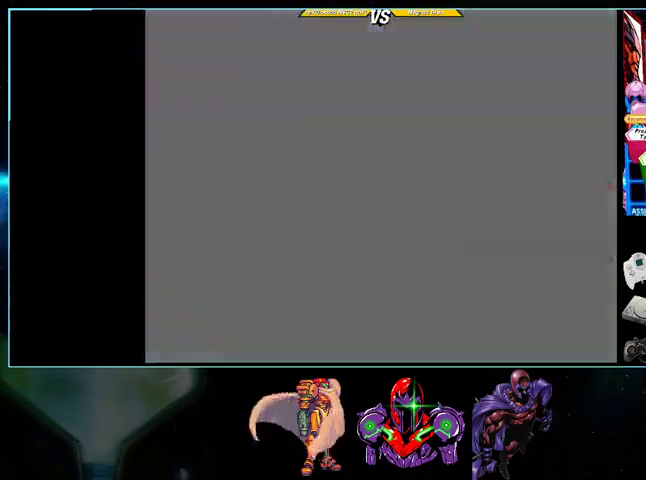
{"buttons": [], "events": []}
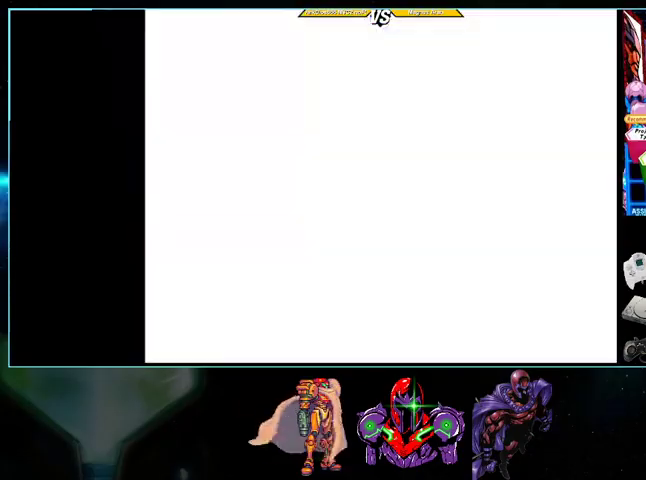
{"buttons": [], "events": []}
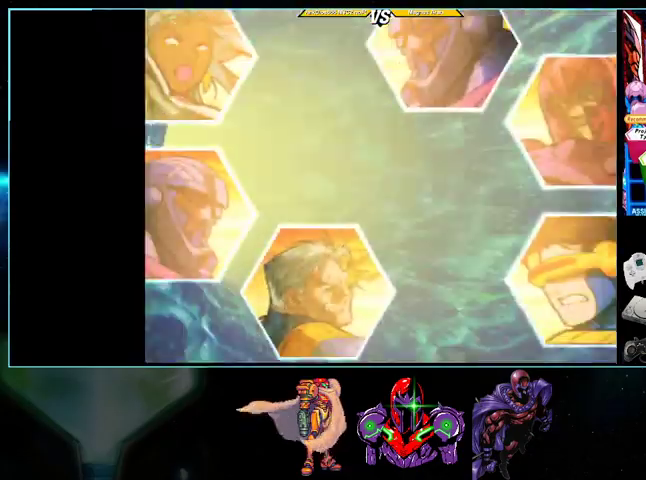
{"buttons": [], "events": []}
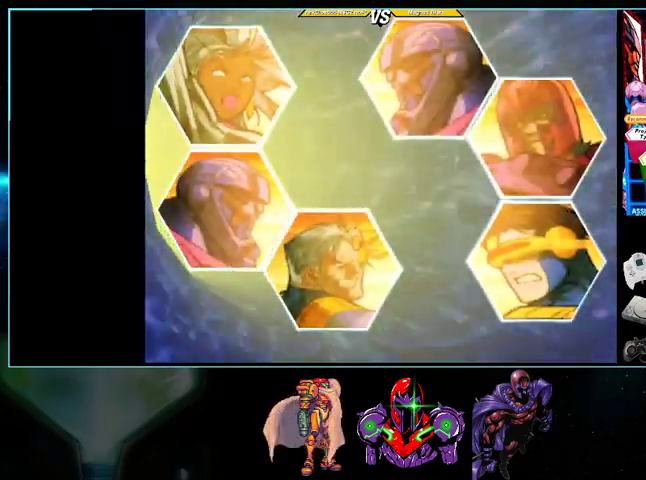
{"buttons": ["A"], "events": [[133, "A", "down"]]}
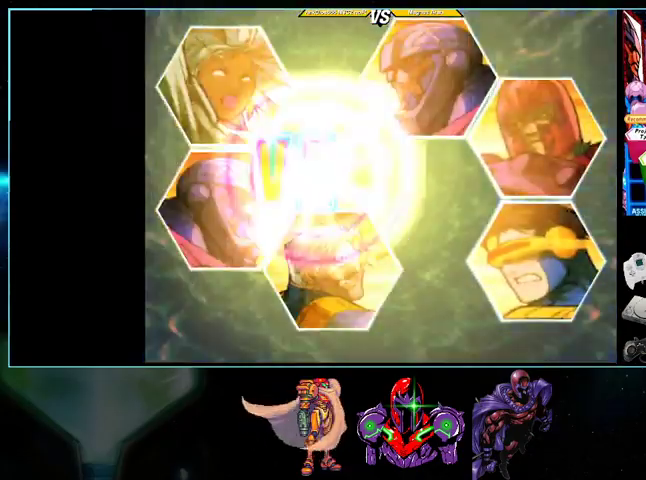
{"buttons": ["A"], "events": []}
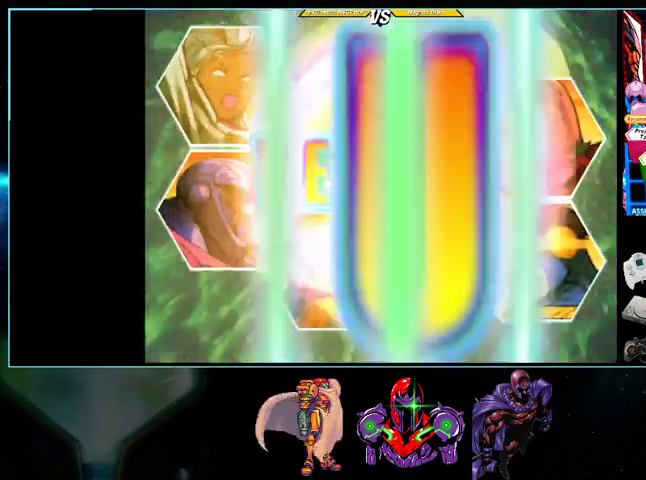
{"buttons": ["A"], "events": []}
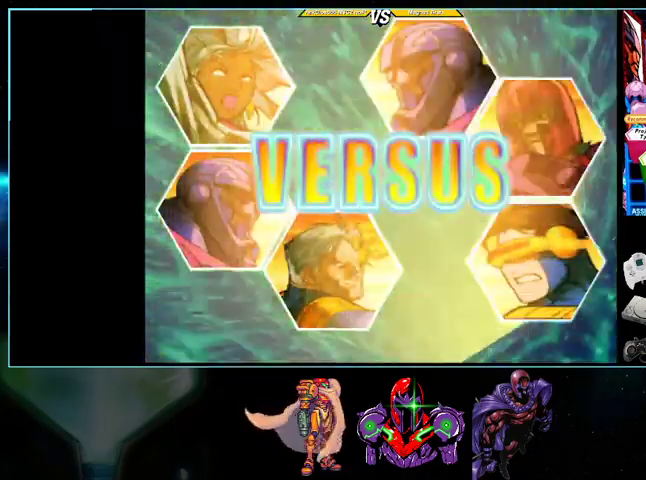
{"buttons": ["A"], "events": []}
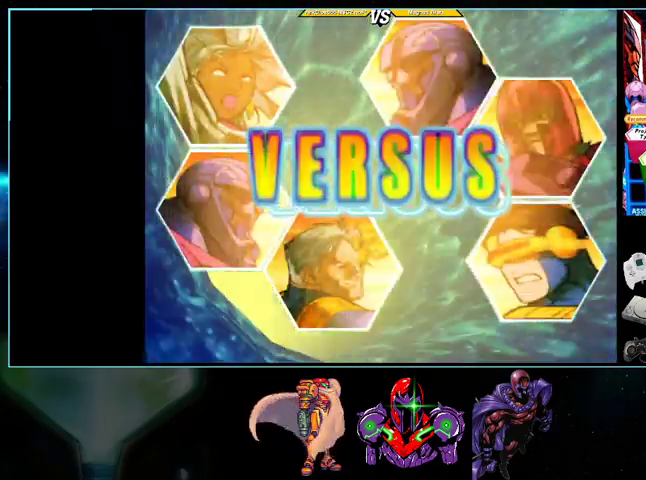
{"buttons": ["A"], "events": []}
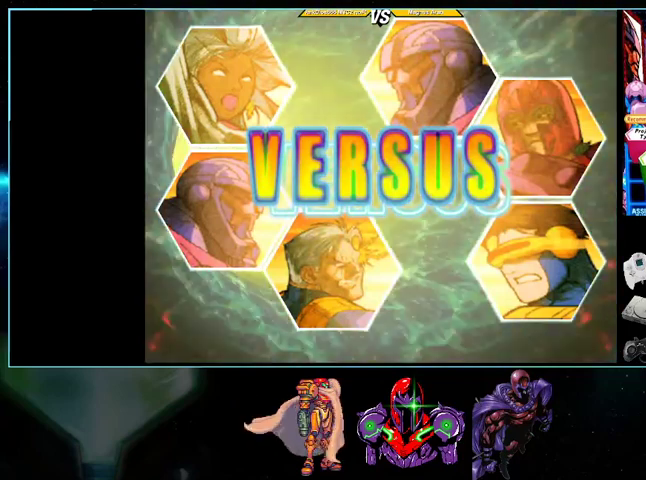
{"buttons": ["A"], "events": []}
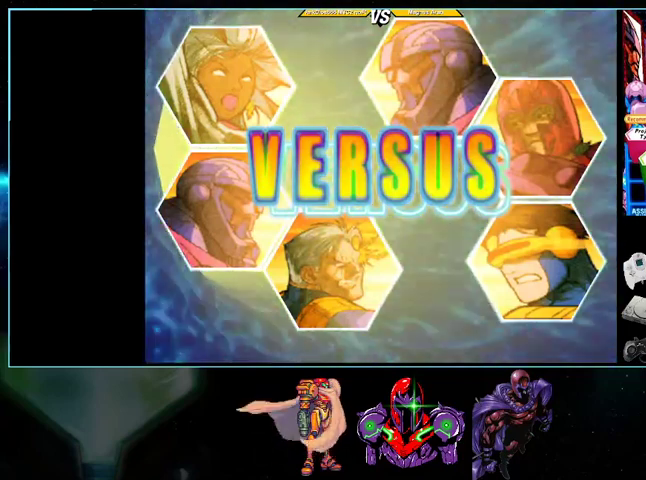
{"buttons": ["A"], "events": []}
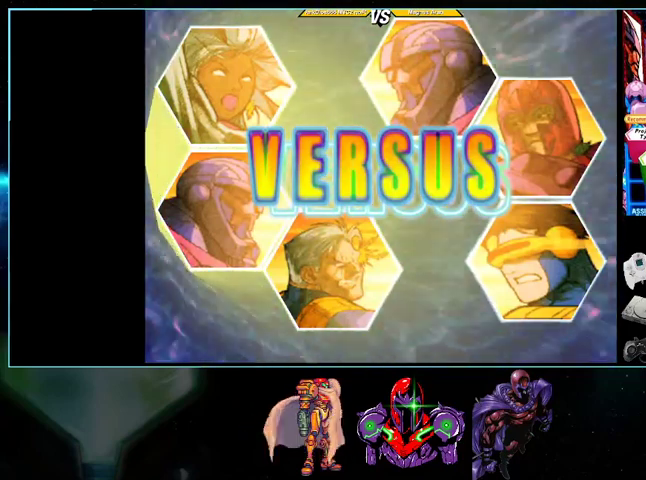
{"buttons": ["A"], "events": []}
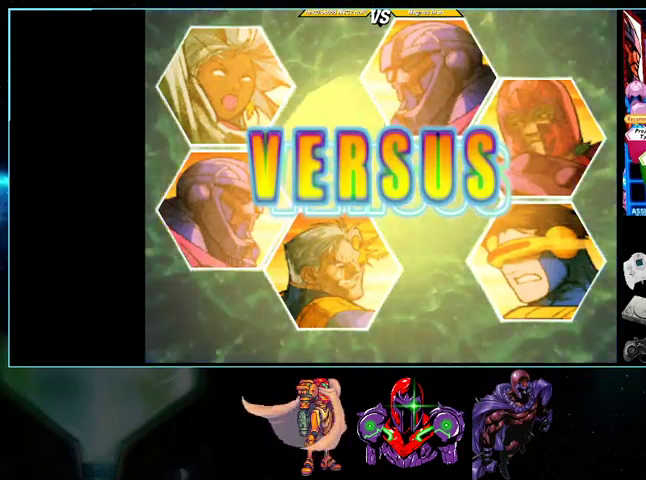
{"buttons": ["A"], "events": []}
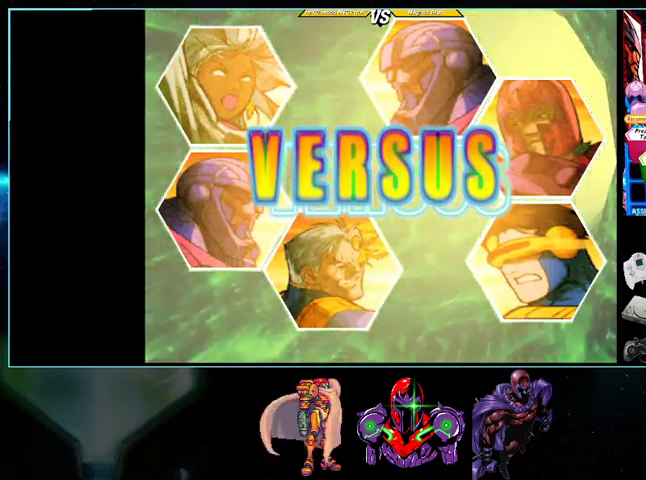
{"buttons": ["A"], "events": []}
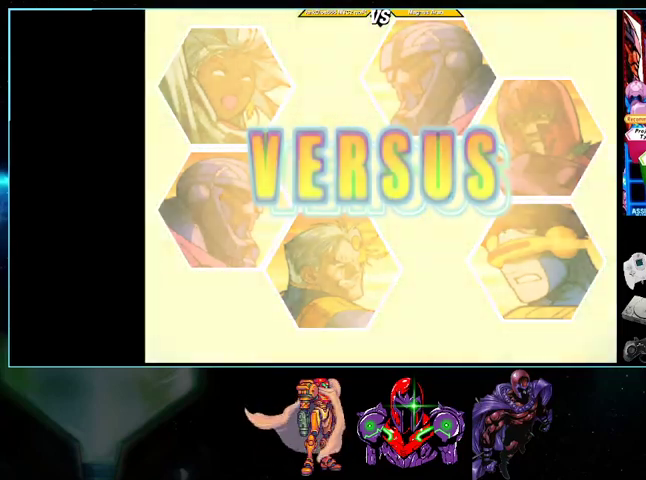
{"buttons": ["A"], "events": []}
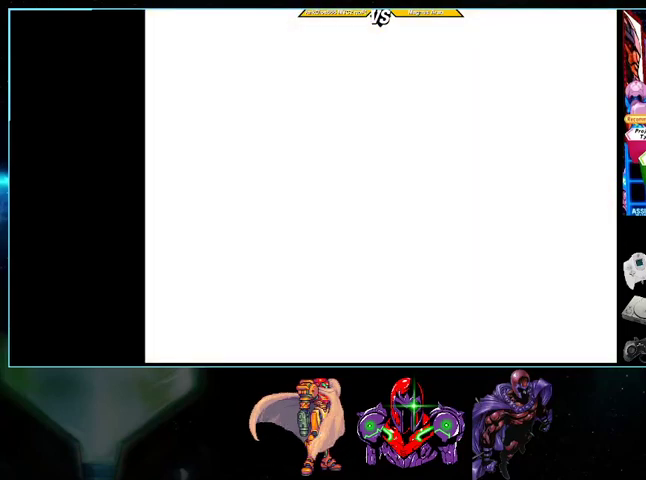
{"buttons": ["A"], "events": []}
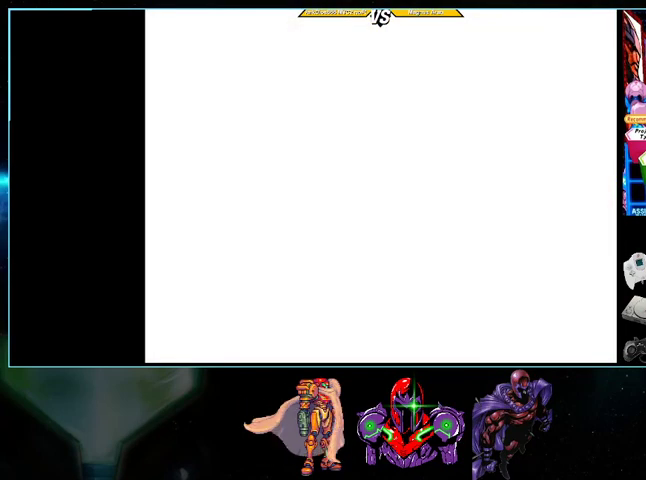
{"buttons": ["A"], "events": []}
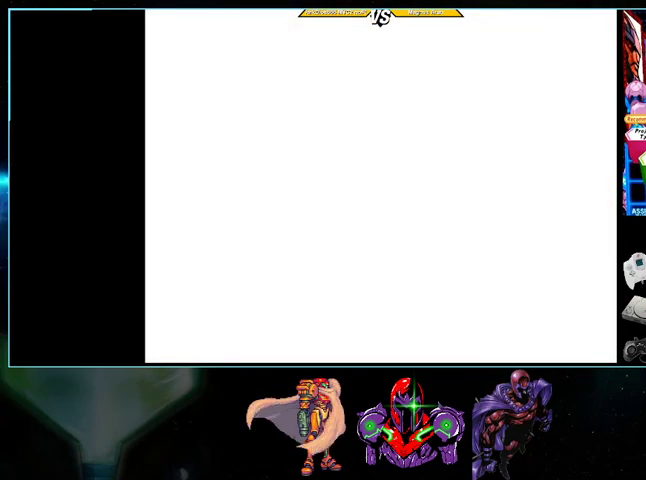
{"buttons": ["A", "DPAD_LEFT"], "events": [[400, "DPAD_RIGHT", "down"], [433, "DPAD_DOWN", "down"], [433, "DPAD_RIGHT", "up"], [500, "DPAD_DOWN", "up"], [500, "DPAD_LEFT", "down"]]}
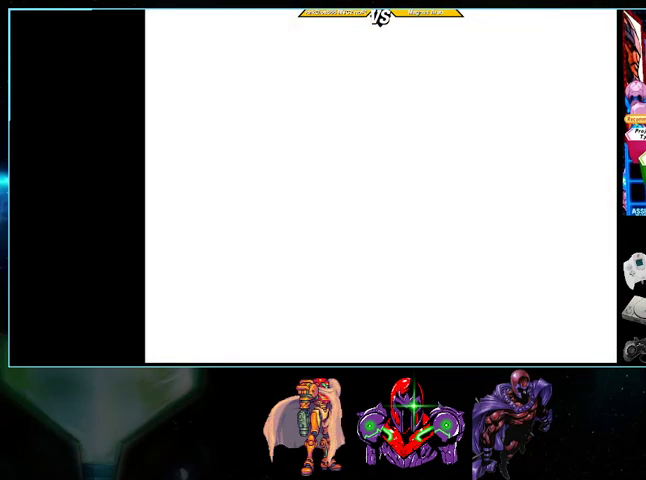
{"buttons": ["A", "DPAD_DOWN"]}
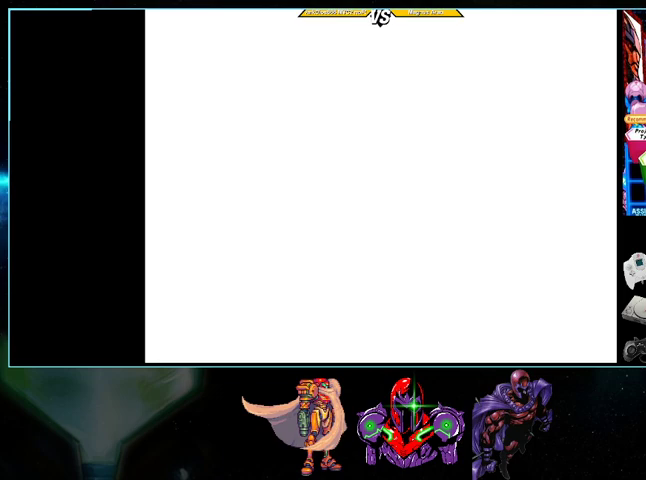
{"buttons": ["A", "DPAD_RIGHT"]}
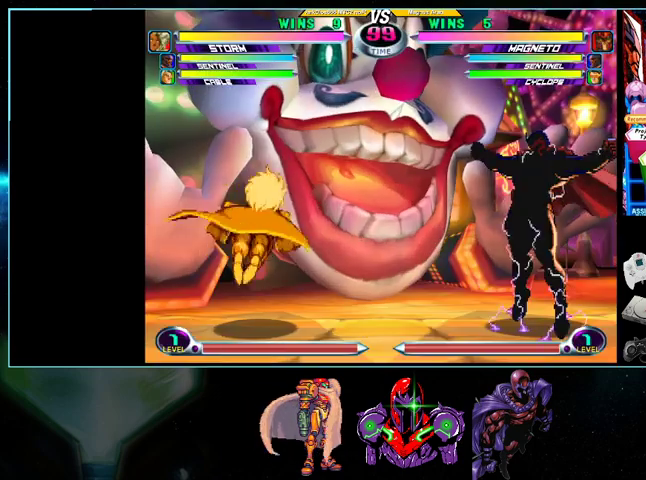
{"buttons": ["A", "B"]}
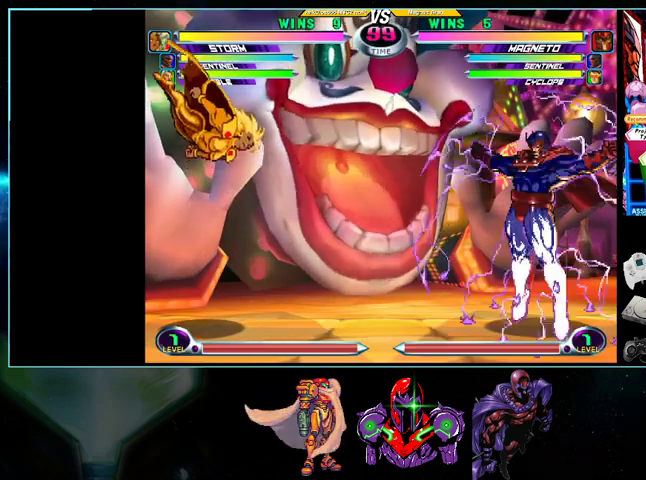
{"buttons": ["DPAD_LEFT"], "events": [[133, "A", "up"], [133, "B", "up"], [133, "DPAD_LEFT", "down"], [233, "X", "down"], [233, "Y", "down"], [300, "A", "down"], [300, "X", "up"], [300, "Y", "up"], [433, "B", "down"], [500, "A", "up"], [500, "B", "up"]]}
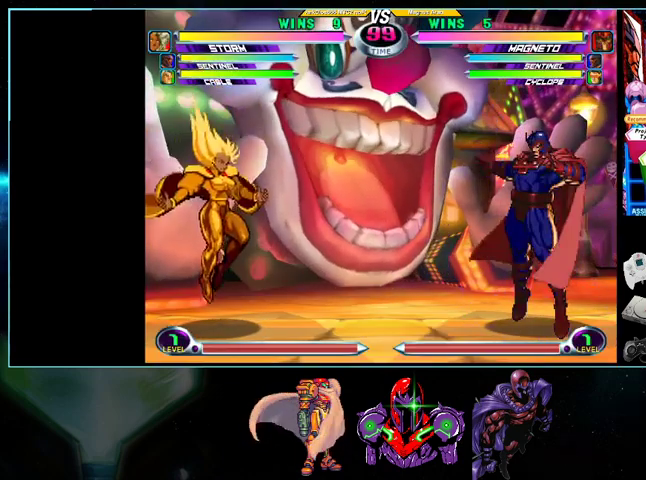
{"buttons": ["X", "DPAD_LEFT"], "events": [[100, "X", "down"], [133, "X", "up"], [300, "A", "down"], [300, "B", "down"], [367, "A", "up"], [367, "B", "up"], [500, "X", "down"]]}
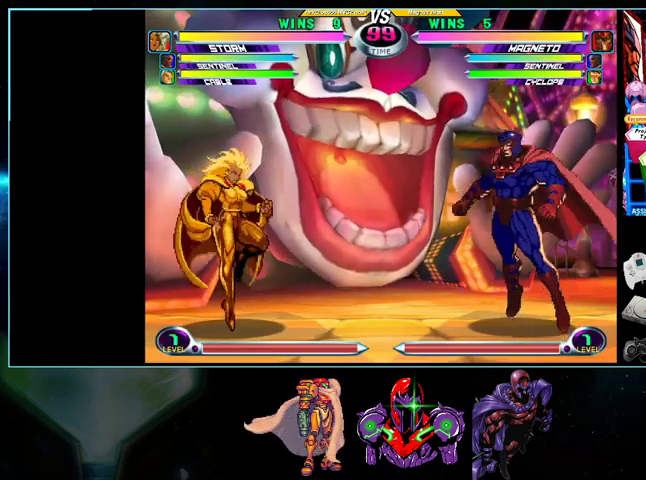
{"buttons": ["A", "X", "Y", "DPAD_LEFT"], "events": [[33, "X", "up"], [133, "A", "down"], [233, "A", "up"], [433, "A", "down"], [433, "Y", "down"], [500, "X", "down"]]}
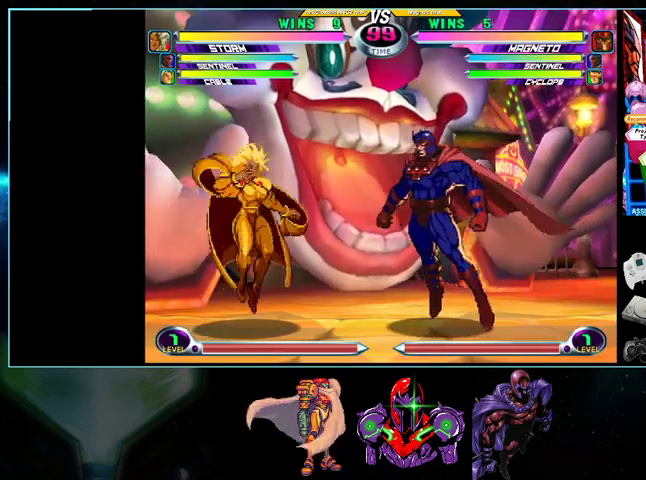
{"buttons": ["DPAD_LEFT"], "events": [[33, "Y", "up"], [100, "A", "up"], [100, "X", "up"], [267, "Y", "down"], [300, "A", "down"], [333, "X", "down"], [400, "A", "up"], [400, "Y", "up"], [433, "X", "up"]]}
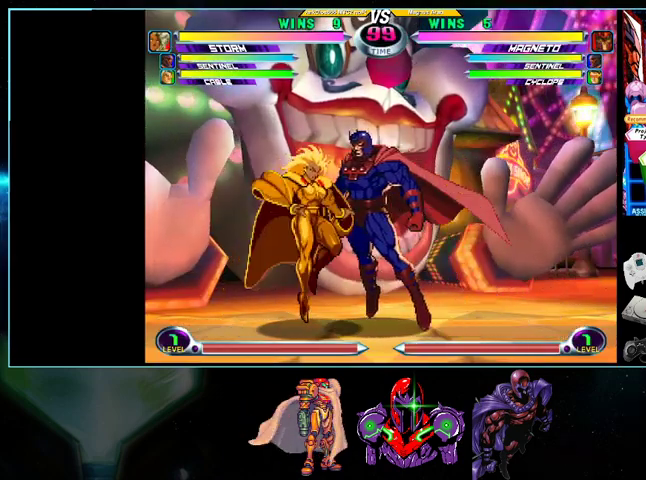
{"buttons": ["DPAD_LEFT"], "events": [[100, "Y", "down"], [133, "X", "down"], [200, "Y", "up"], [233, "X", "up"]]}